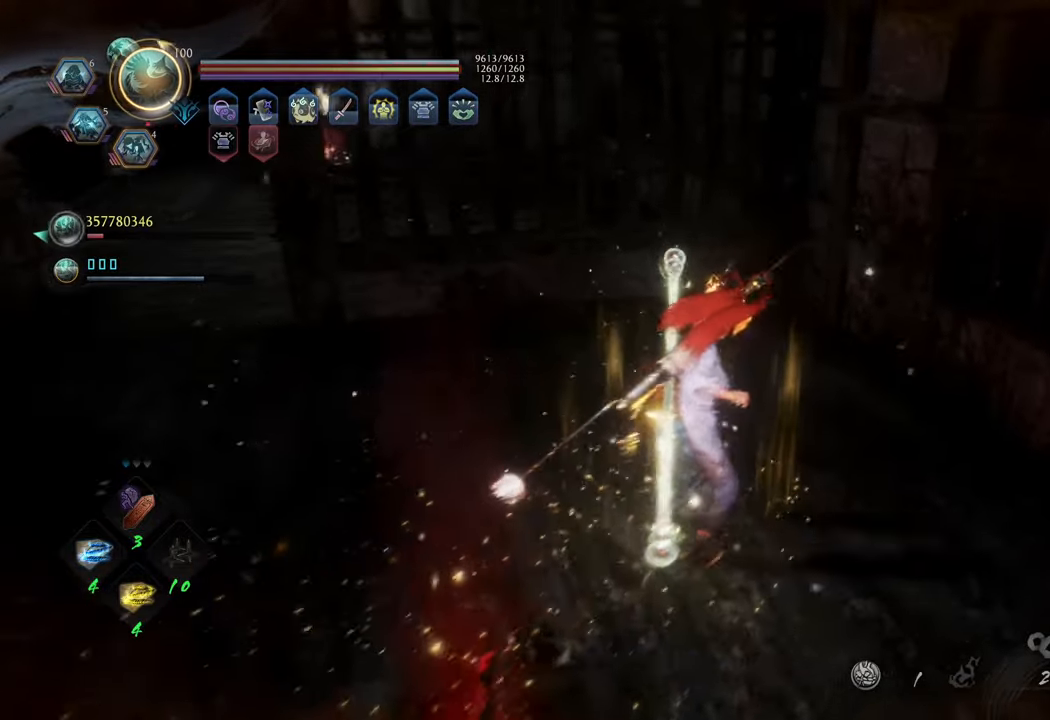
Gameplay with a controller (Xbox layout); each line is a JSON object with the inputs held at the frame after it. "events" lists button and stick changes between this image and that frame as [ms after this image, input, new state], when the widget could be followed in between. Not read: L3.
{"buttons": [], "left_stick": "up", "right_stick": "left", "events": [[117, "right_stick", "left"], [167, "left_stick", "up"]]}
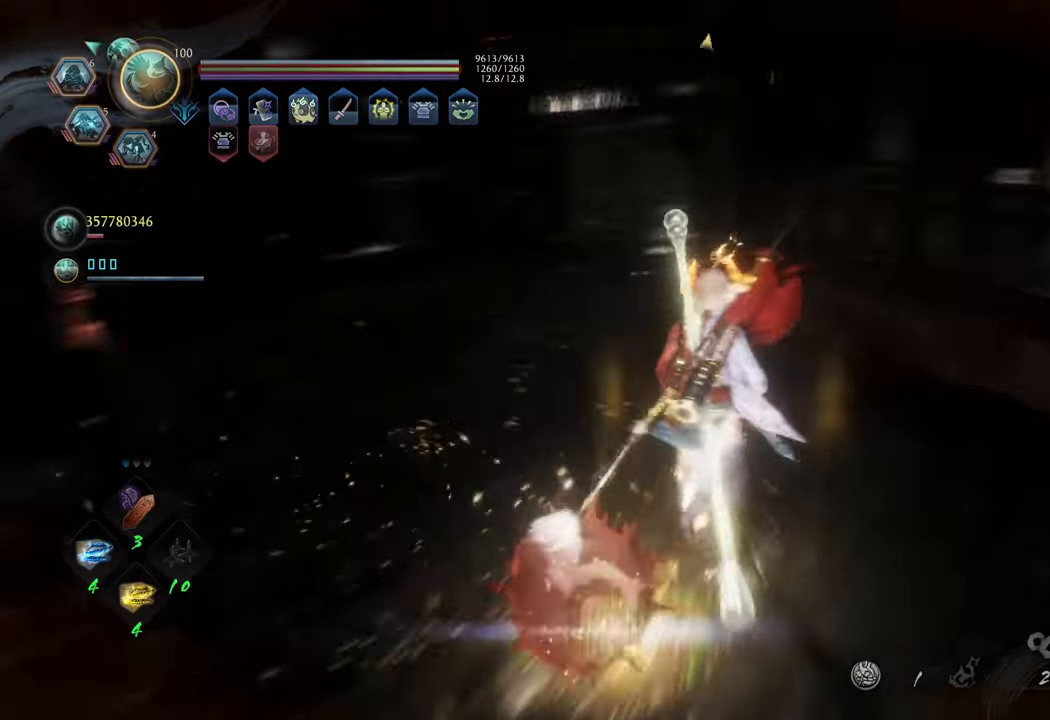
{"buttons": ["L2", "R1"], "left_stick": "up", "right_stick": "center", "events": [[33, "right_stick", "center"], [233, "R1", "down"], [383, "L2", "down"]]}
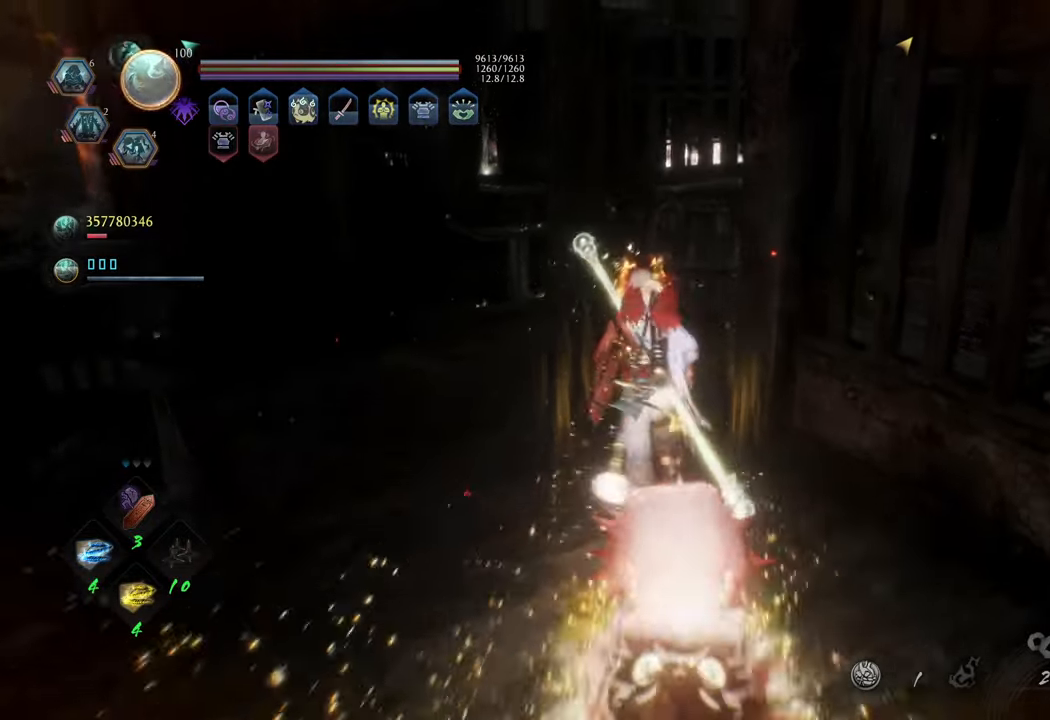
{"buttons": [], "left_stick": "up-left", "right_stick": "center", "events": [[50, "L2", "up"], [83, "R1", "up"], [117, "left_stick", "up-left"], [117, "right_stick", "right"], [467, "right_stick", "center"]]}
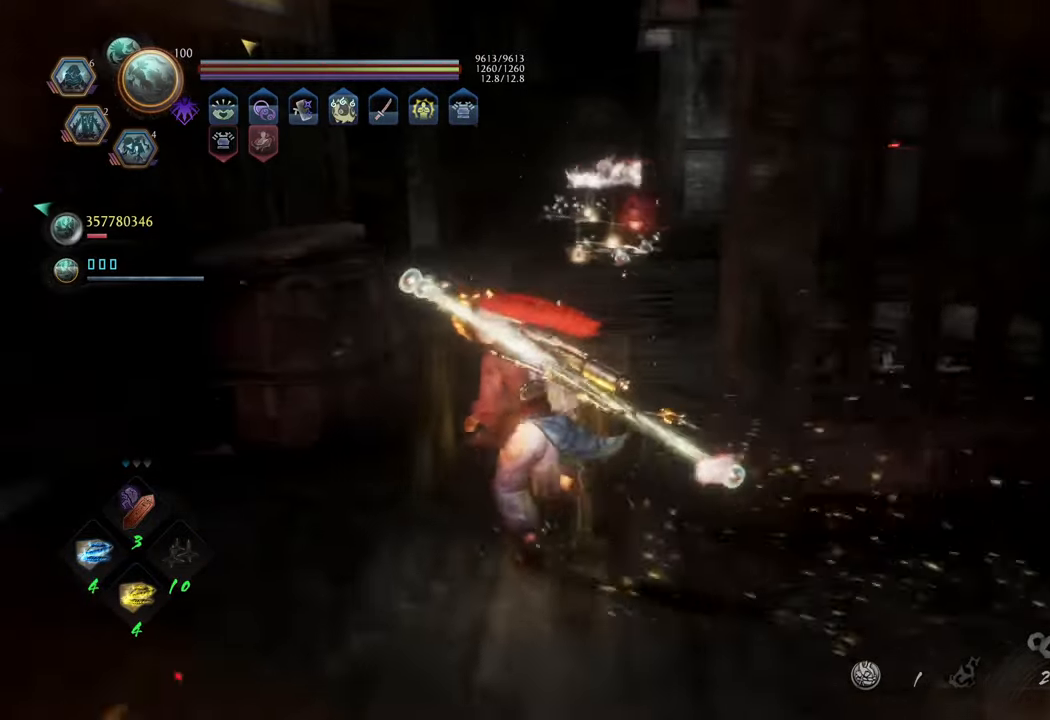
{"buttons": [], "left_stick": "up", "right_stick": "center", "events": [[217, "left_stick", "up"]]}
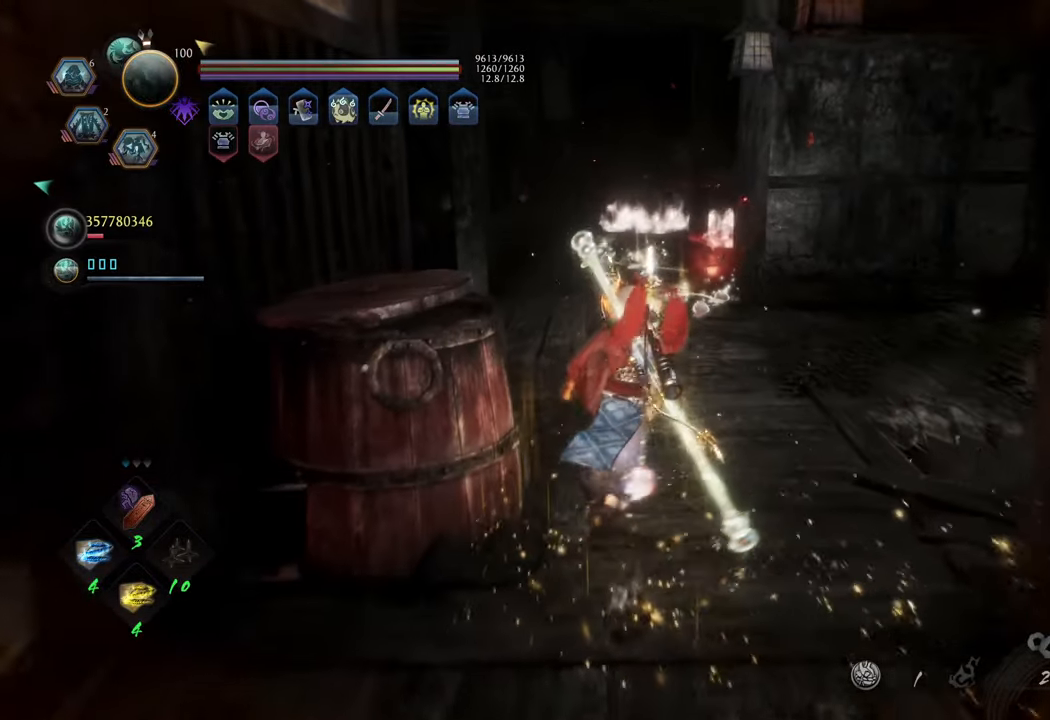
{"buttons": ["A"], "left_stick": "up", "right_stick": "center", "events": [[17, "A", "down"]]}
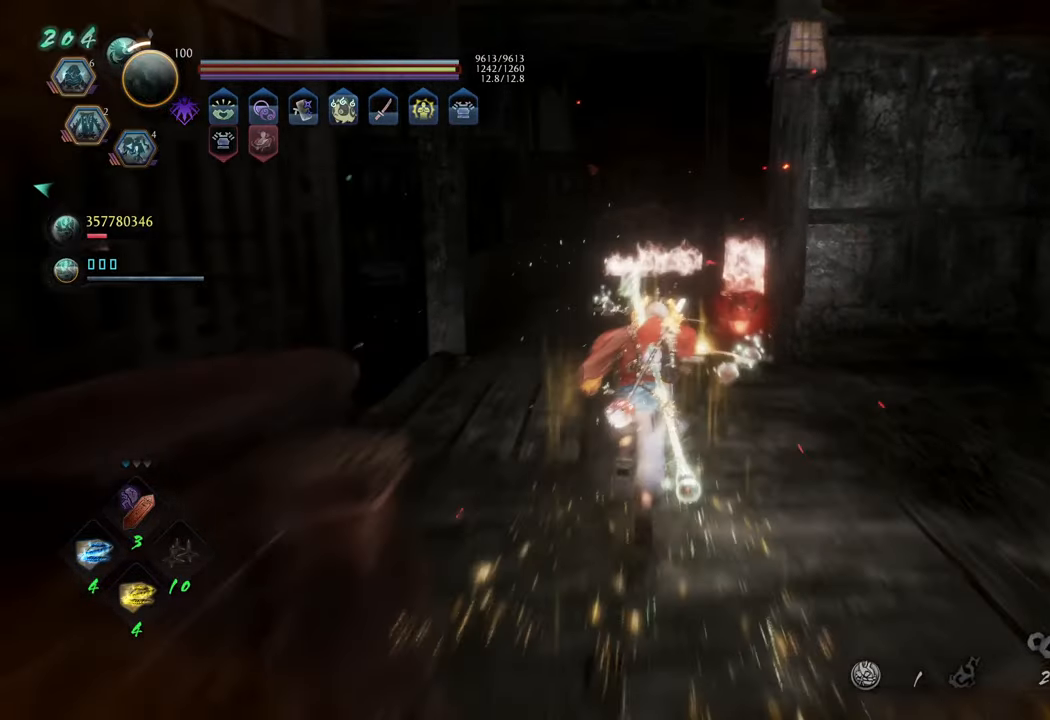
{"buttons": ["B"], "left_stick": "up", "right_stick": "center", "events": [[267, "A", "up"], [400, "B", "down"]]}
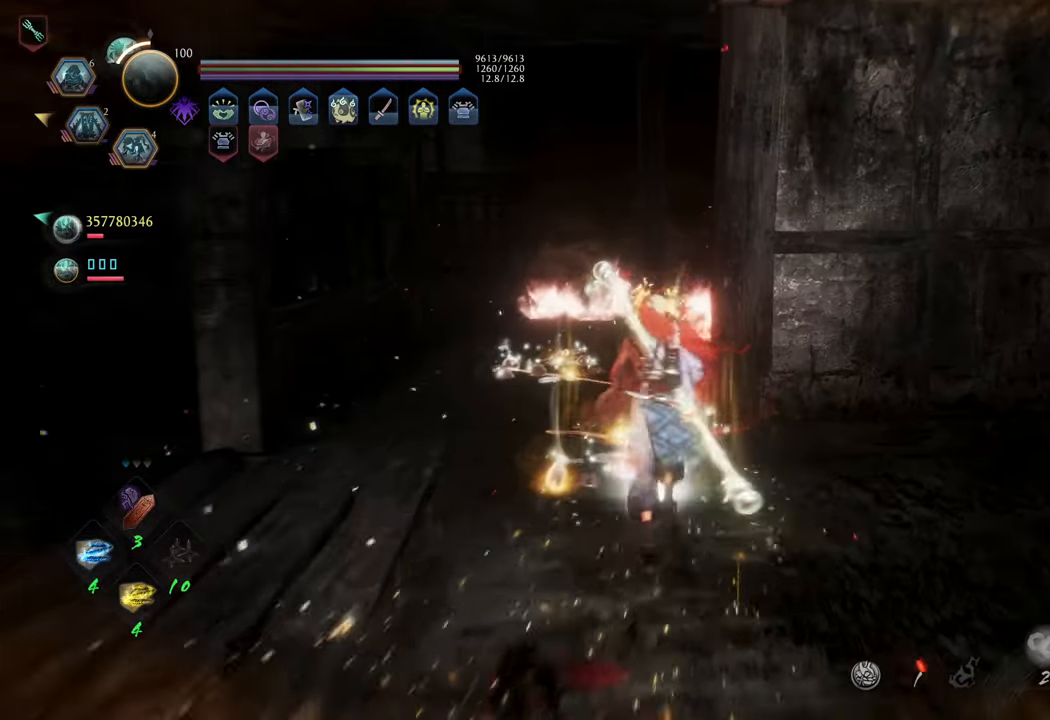
{"buttons": ["B"], "left_stick": "center", "right_stick": "center", "events": [[33, "B", "up"], [117, "B", "down"], [183, "B", "up"], [283, "B", "down"], [350, "B", "up"], [400, "left_stick", "center"], [450, "B", "down"]]}
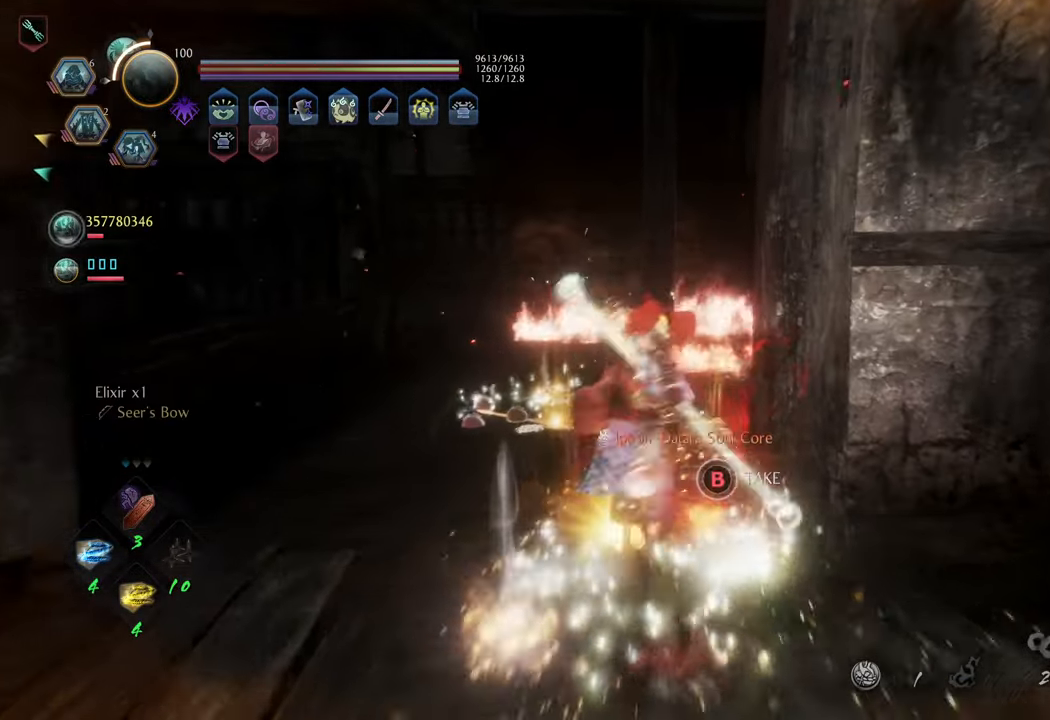
{"buttons": ["B"], "left_stick": "center", "right_stick": "center", "events": [[17, "B", "up"], [100, "B", "down"]]}
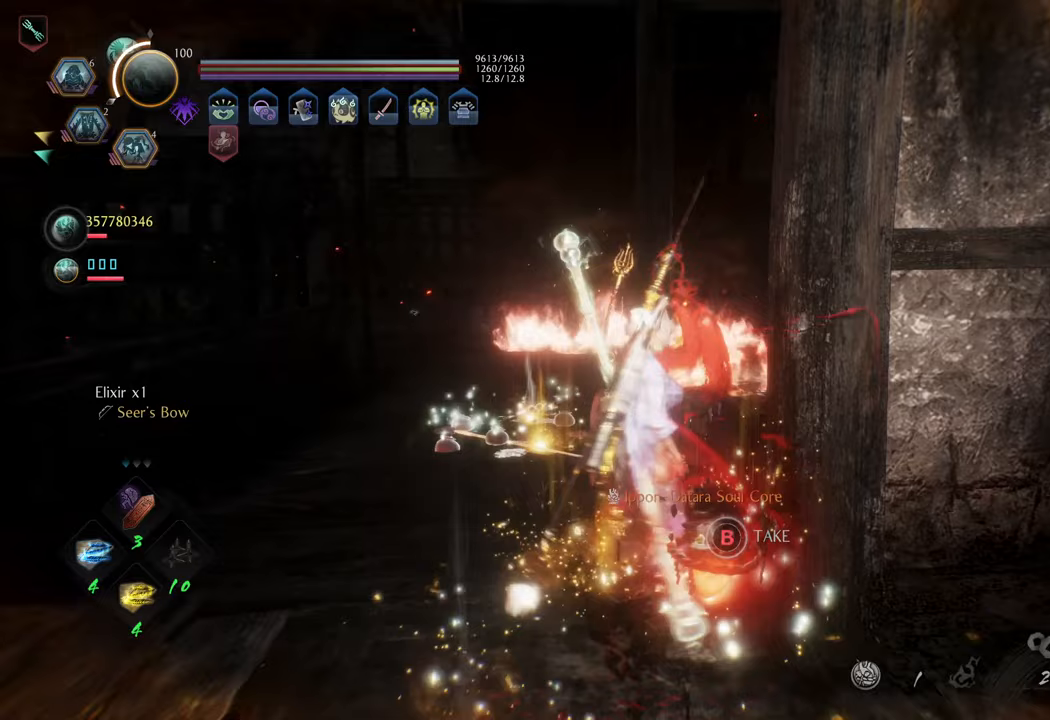
{"buttons": [], "left_stick": "center", "right_stick": "center", "events": [[233, "B", "up"]]}
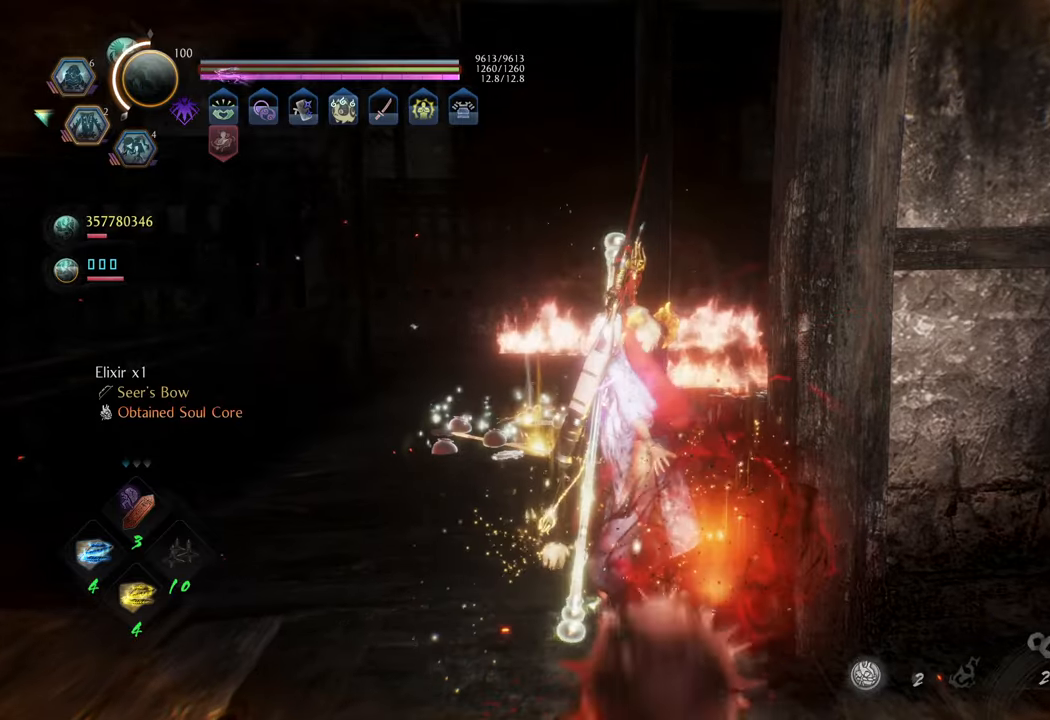
{"buttons": ["A"], "left_stick": "up-left", "right_stick": "center", "events": [[17, "right_stick", "up-right"], [83, "left_stick", "up"], [167, "left_stick", "up-left"], [317, "right_stick", "center"], [467, "A", "down"]]}
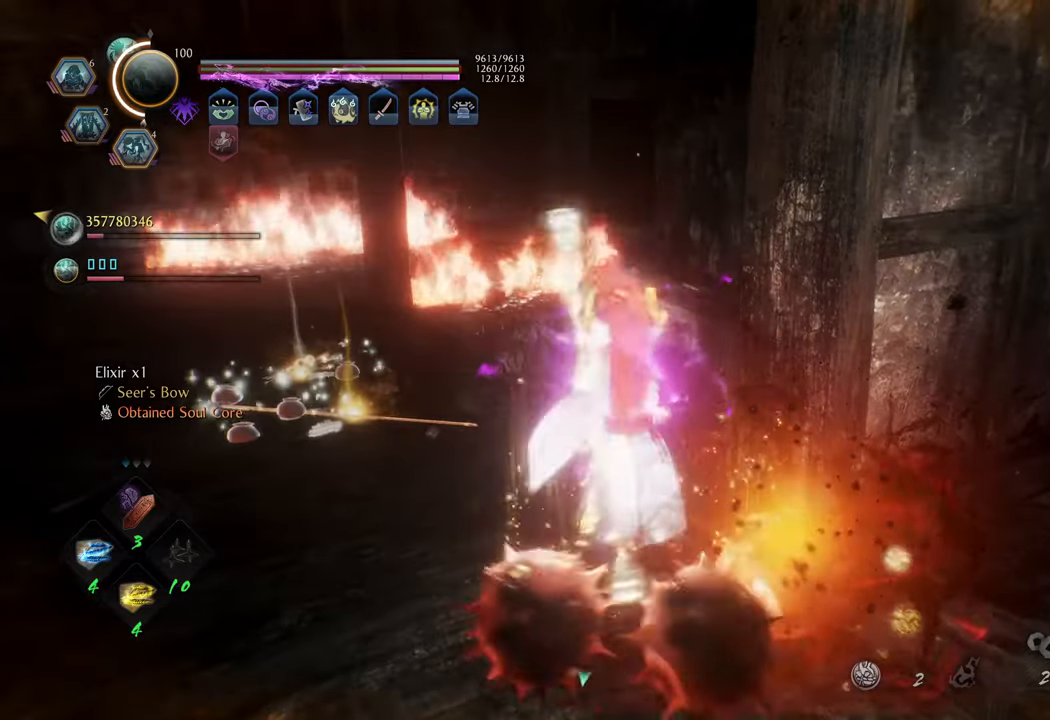
{"buttons": ["B"], "left_stick": "up-left", "right_stick": "center", "events": [[333, "A", "up"], [467, "B", "down"]]}
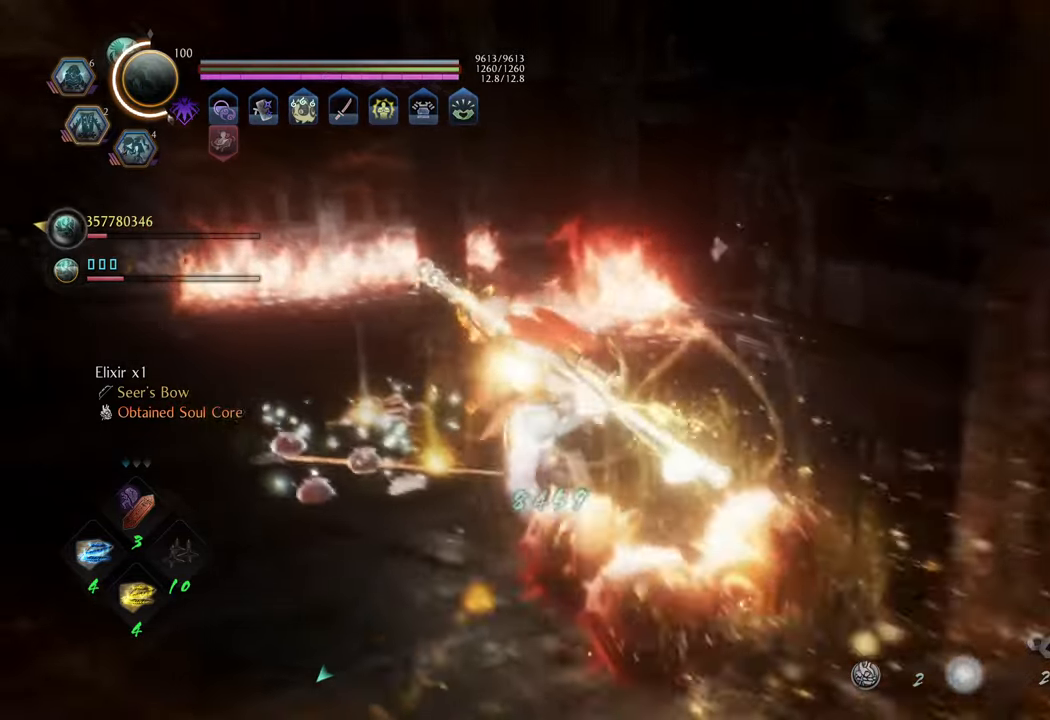
{"buttons": ["B"], "left_stick": "up-left", "right_stick": "center", "events": [[50, "B", "up"], [133, "B", "down"], [217, "B", "up"], [317, "B", "down"], [367, "B", "up"], [450, "B", "down"]]}
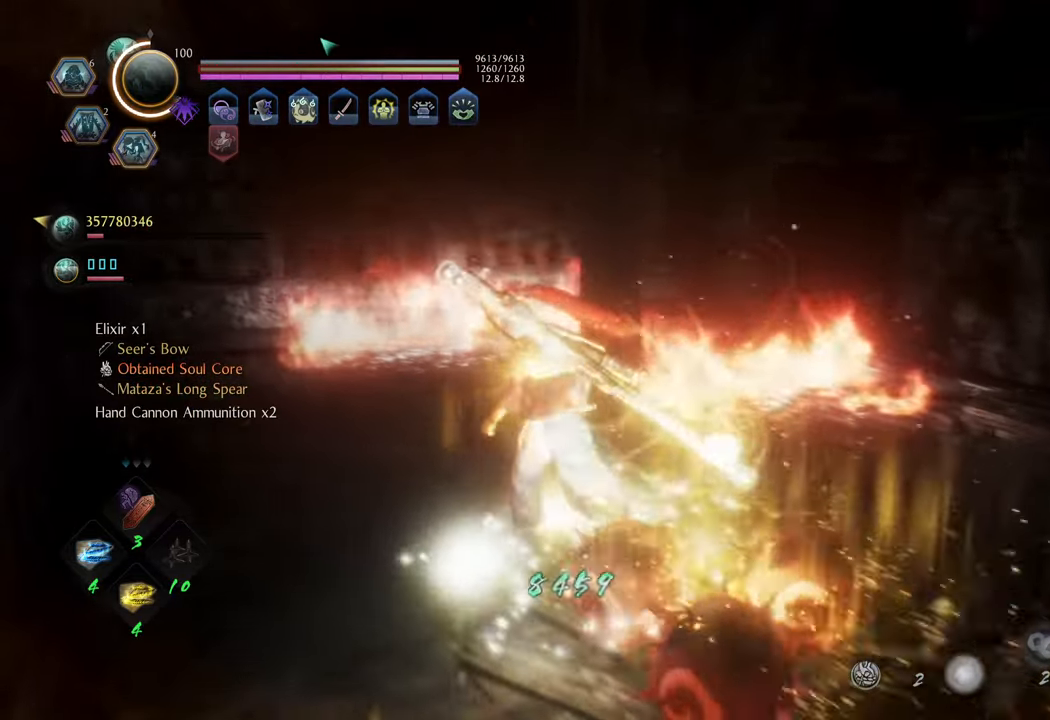
{"buttons": [], "left_stick": "up-left", "right_stick": "left", "events": [[17, "B", "up"], [100, "B", "down"], [183, "B", "up"], [367, "right_stick", "left"]]}
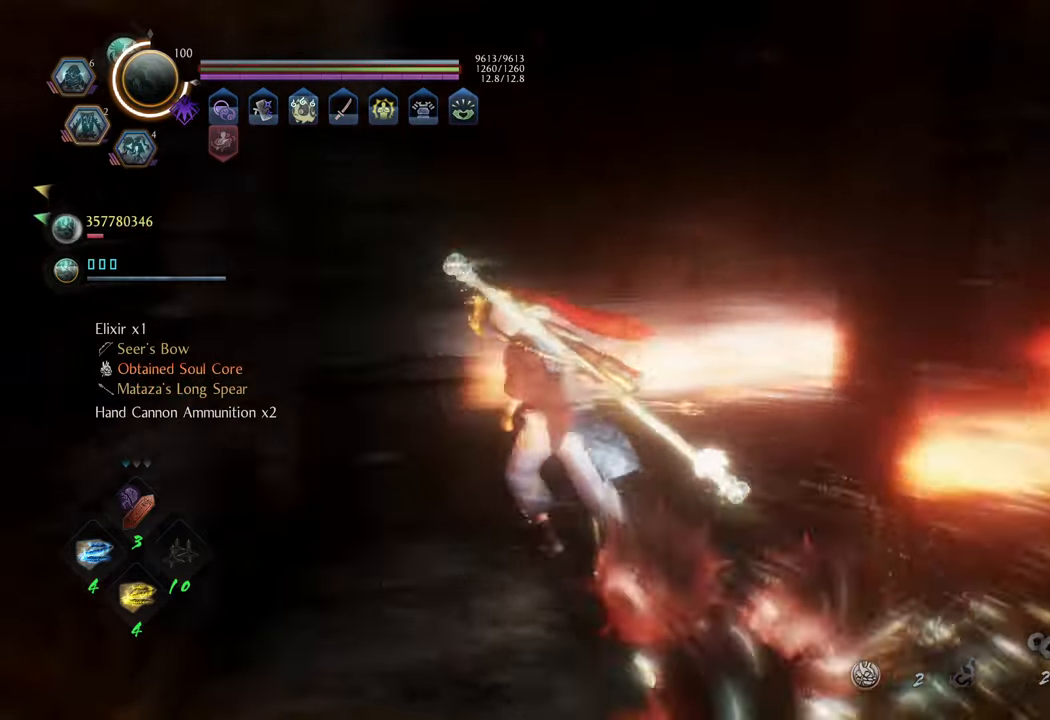
{"buttons": [], "left_stick": "up-right", "right_stick": "center", "events": [[217, "left_stick", "up"], [317, "right_stick", "center"], [367, "left_stick", "up-right"]]}
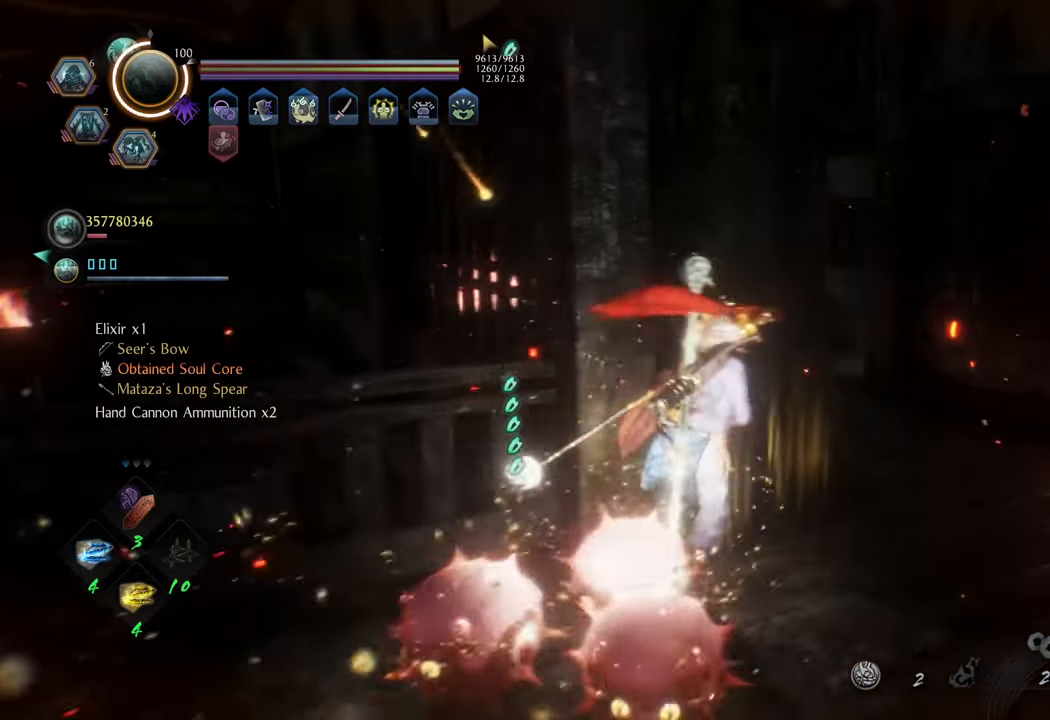
{"buttons": ["A"], "left_stick": "up", "right_stick": "center", "events": [[200, "A", "down"], [283, "left_stick", "up"]]}
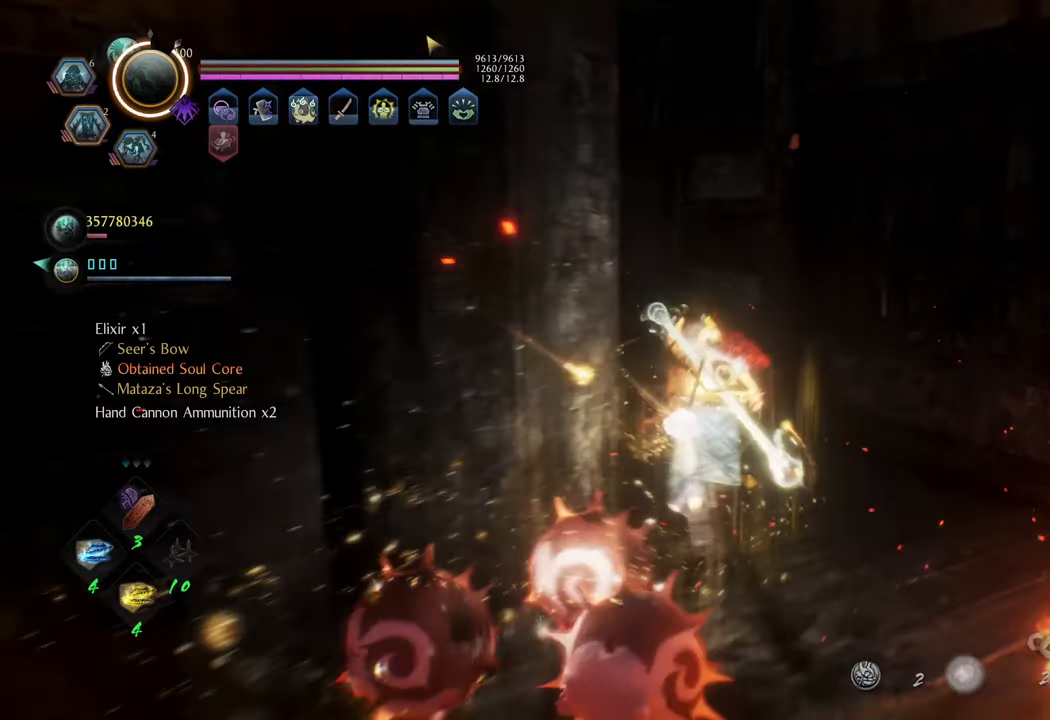
{"buttons": [], "left_stick": "up", "right_stick": "center", "events": [[417, "A", "up"]]}
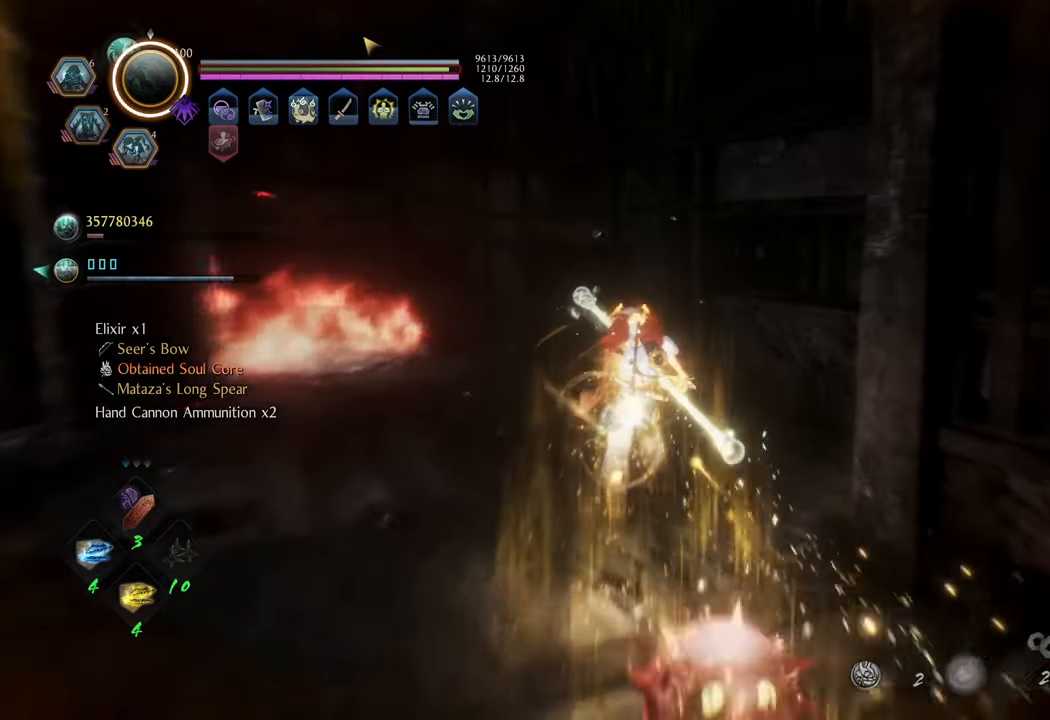
{"buttons": [], "left_stick": "up-left", "right_stick": "left", "events": [[117, "left_stick", "up-left"], [117, "right_stick", "left"]]}
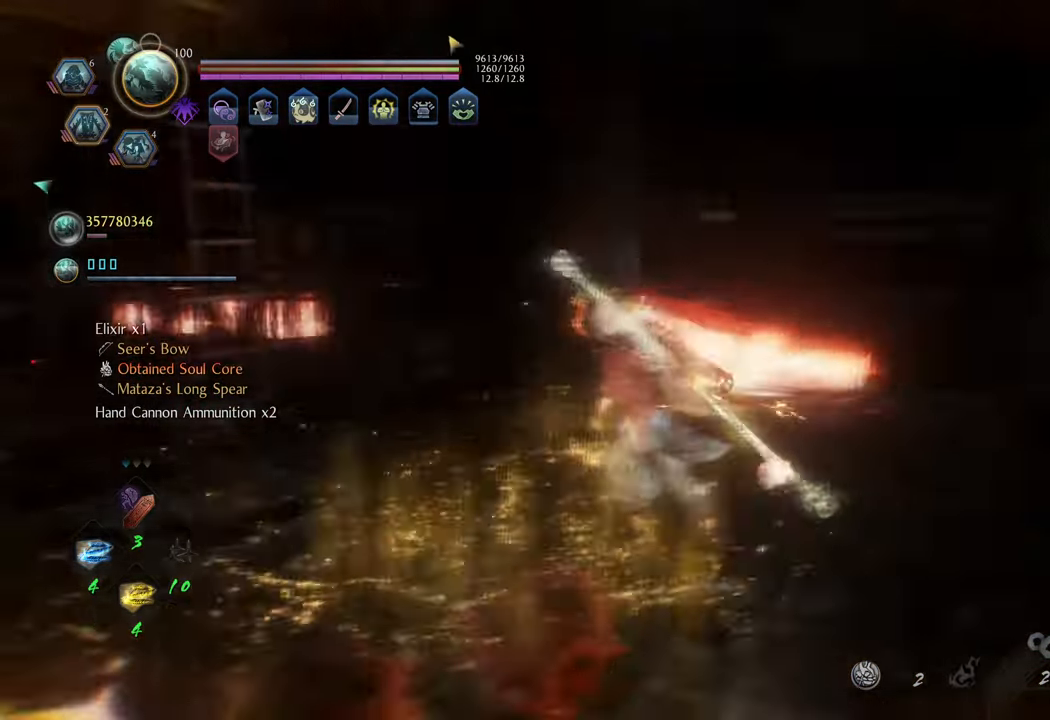
{"buttons": [], "left_stick": "up", "right_stick": "center", "events": [[167, "right_stick", "center"], [283, "left_stick", "up"]]}
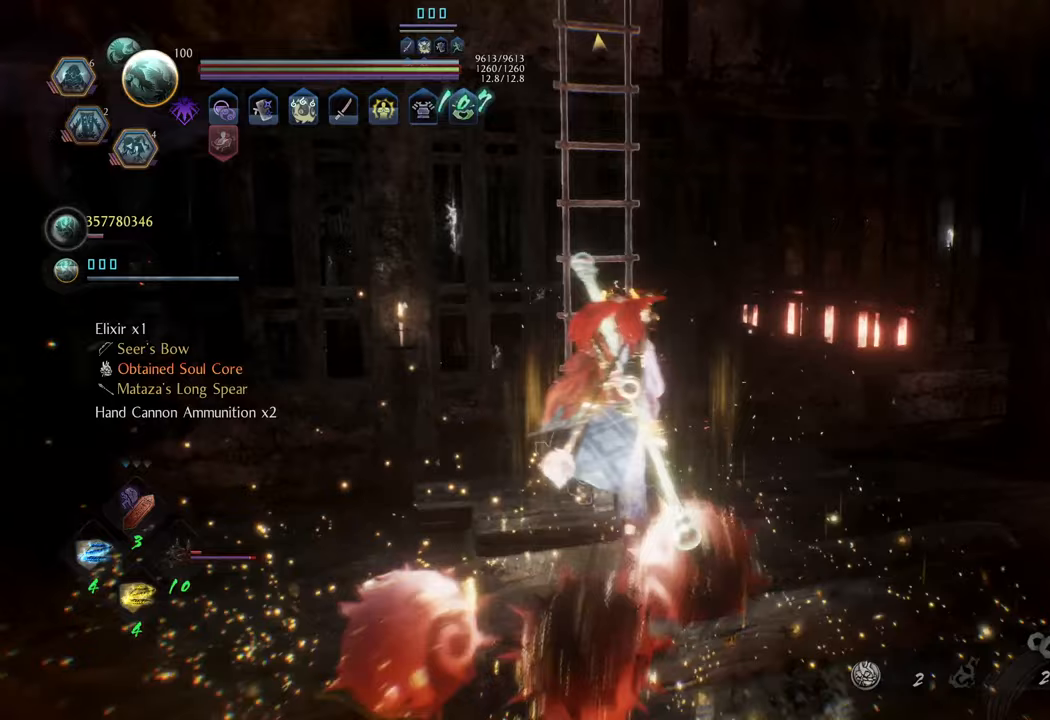
{"buttons": ["B"], "left_stick": "center", "right_stick": "center", "events": [[17, "B", "down"], [233, "left_stick", "center"]]}
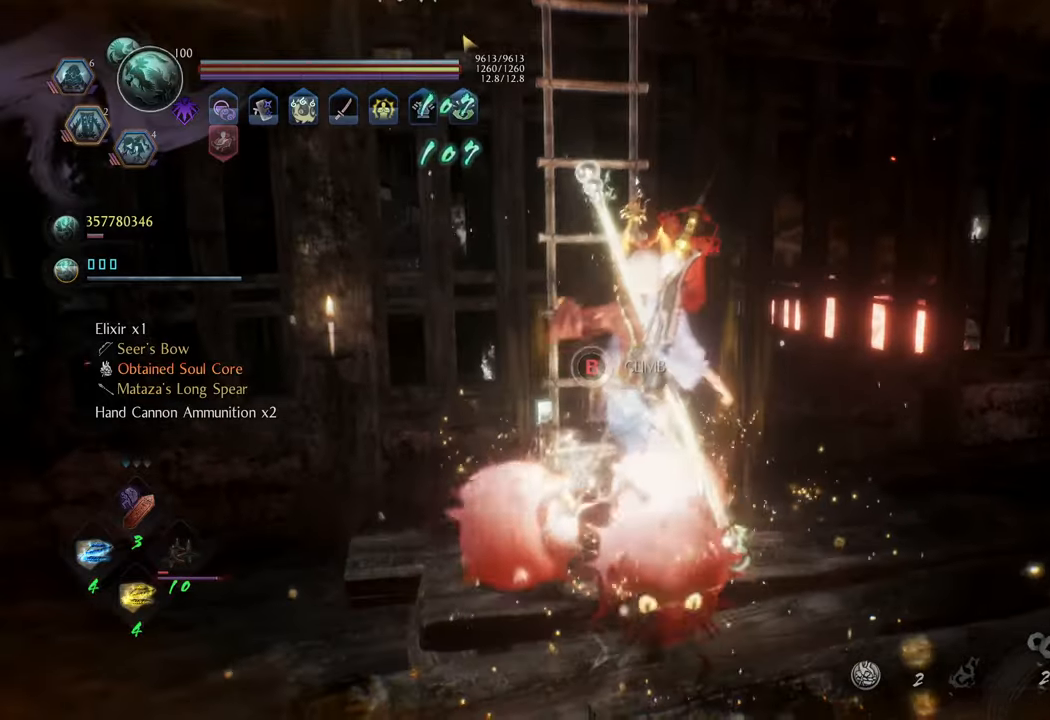
{"buttons": [], "left_stick": "up", "right_stick": "center", "events": [[167, "left_stick", "up"], [183, "B", "up"]]}
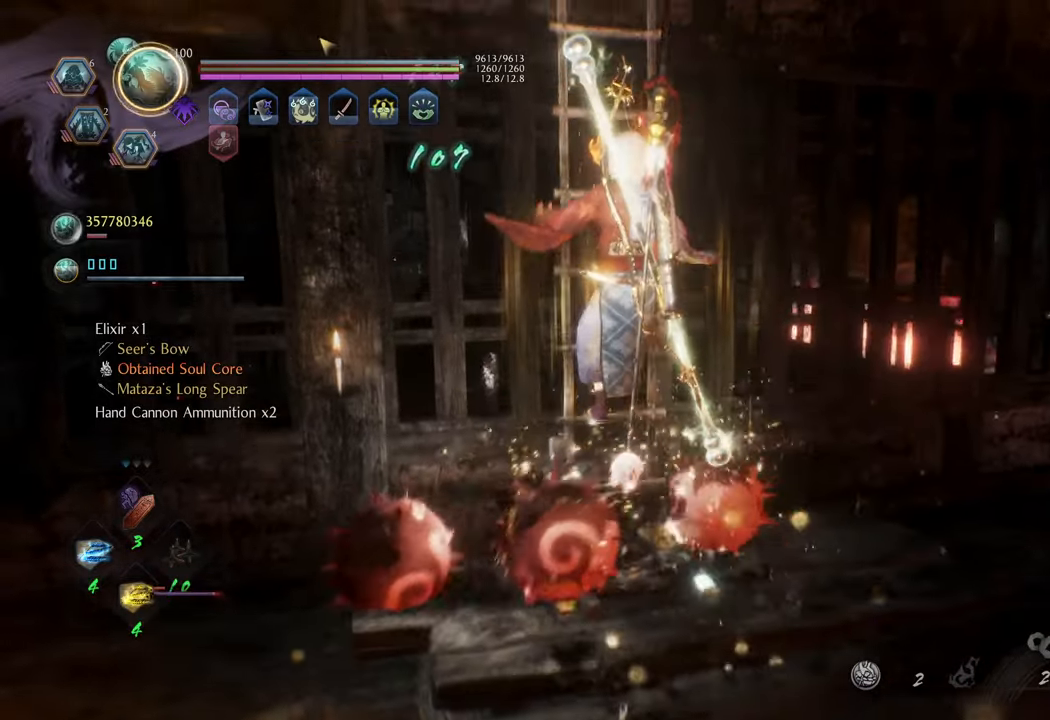
{"buttons": ["A"], "left_stick": "up", "right_stick": "center", "events": [[33, "A", "down"]]}
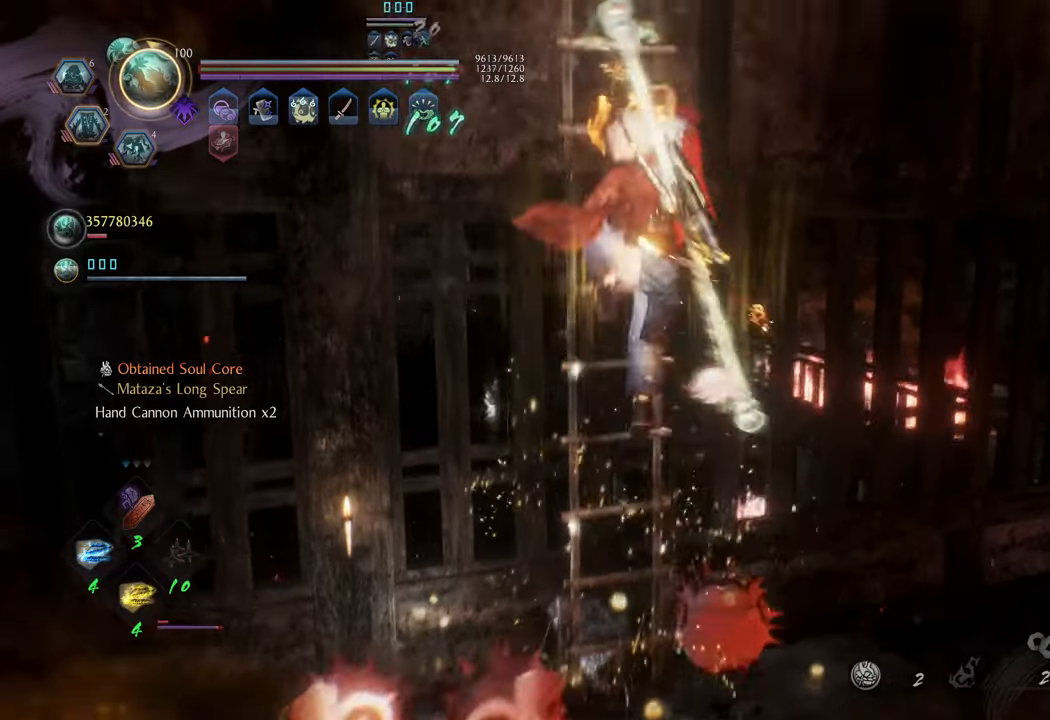
{"buttons": ["A"], "left_stick": "up", "right_stick": "center", "events": []}
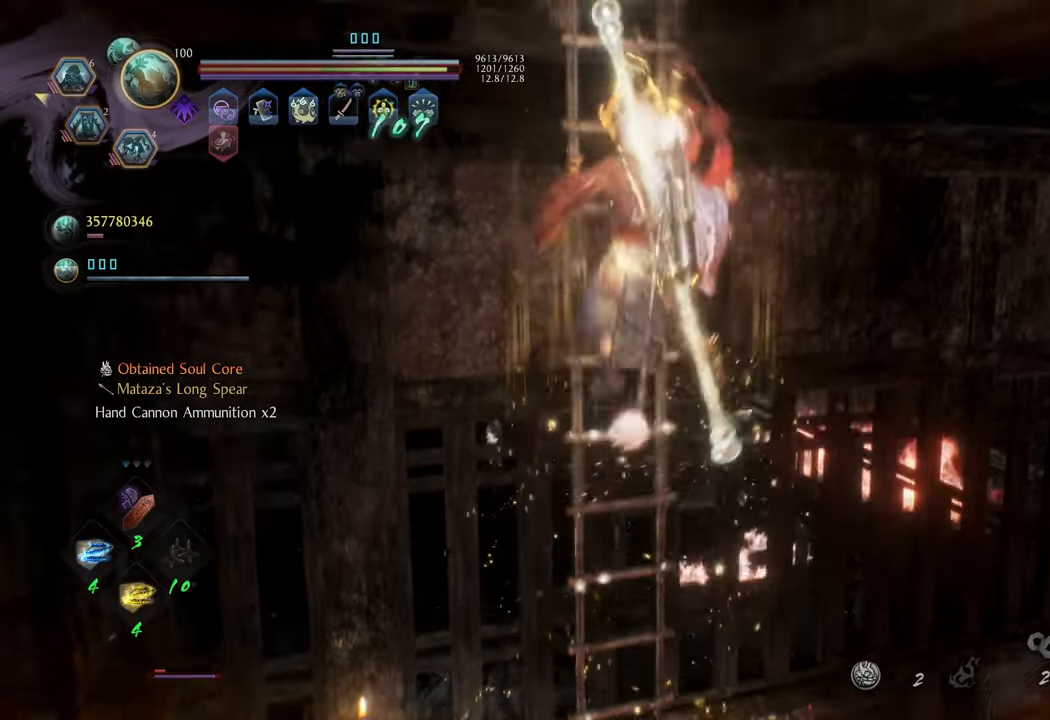
{"buttons": ["A"], "left_stick": "up", "right_stick": "center", "events": []}
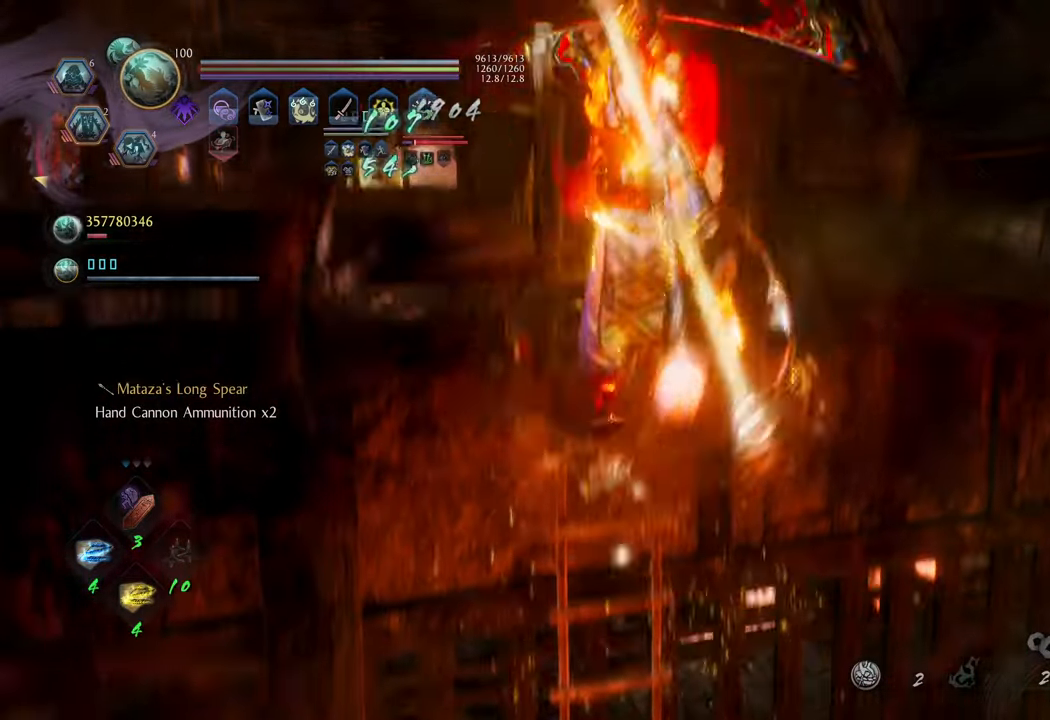
{"buttons": [], "left_stick": "center", "right_stick": "up", "events": [[117, "A", "up"], [417, "right_stick", "up"], [433, "left_stick", "center"]]}
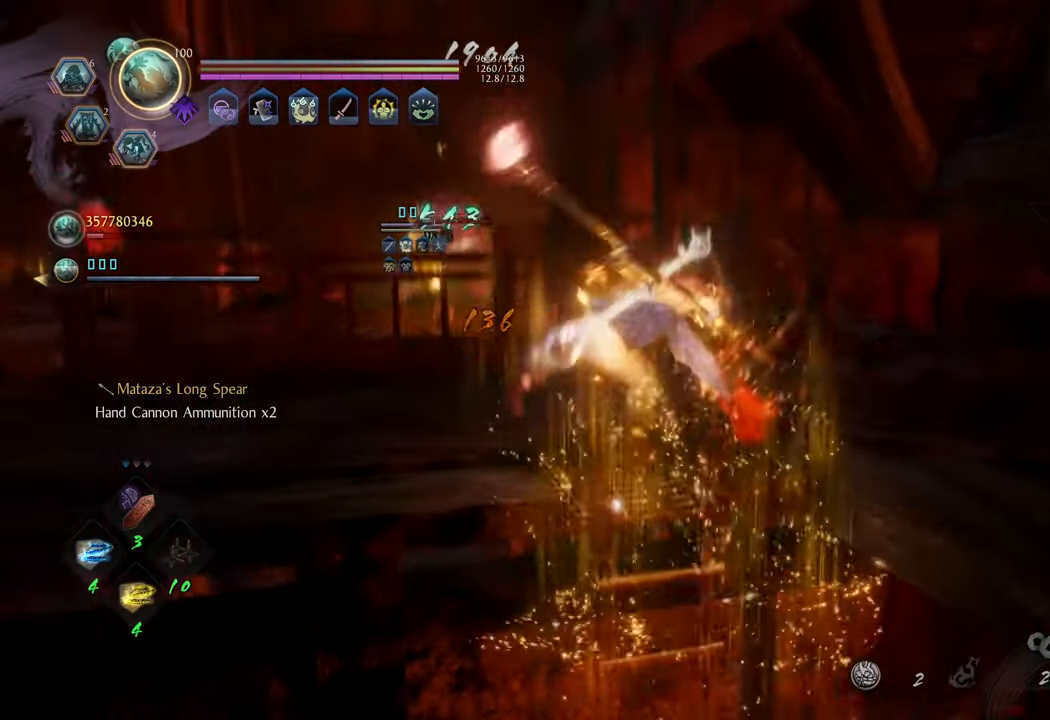
{"buttons": [], "left_stick": "up", "right_stick": "center", "events": [[183, "right_stick", "center"], [233, "left_stick", "up"]]}
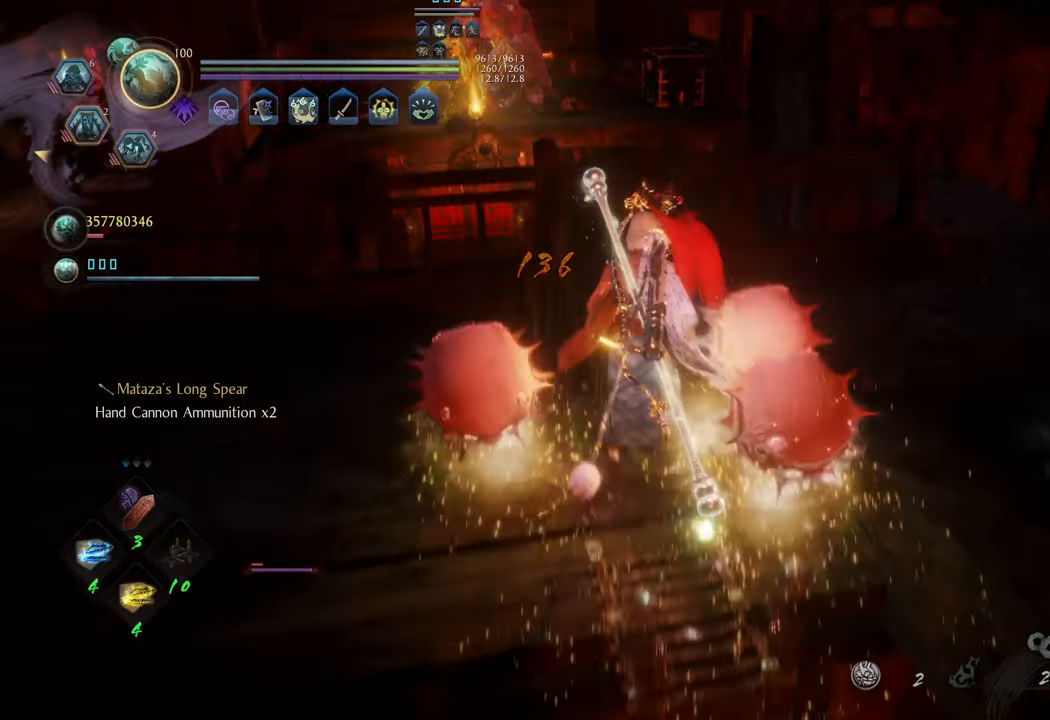
{"buttons": [], "left_stick": "center", "right_stick": "center", "events": [[167, "left_stick", "center"]]}
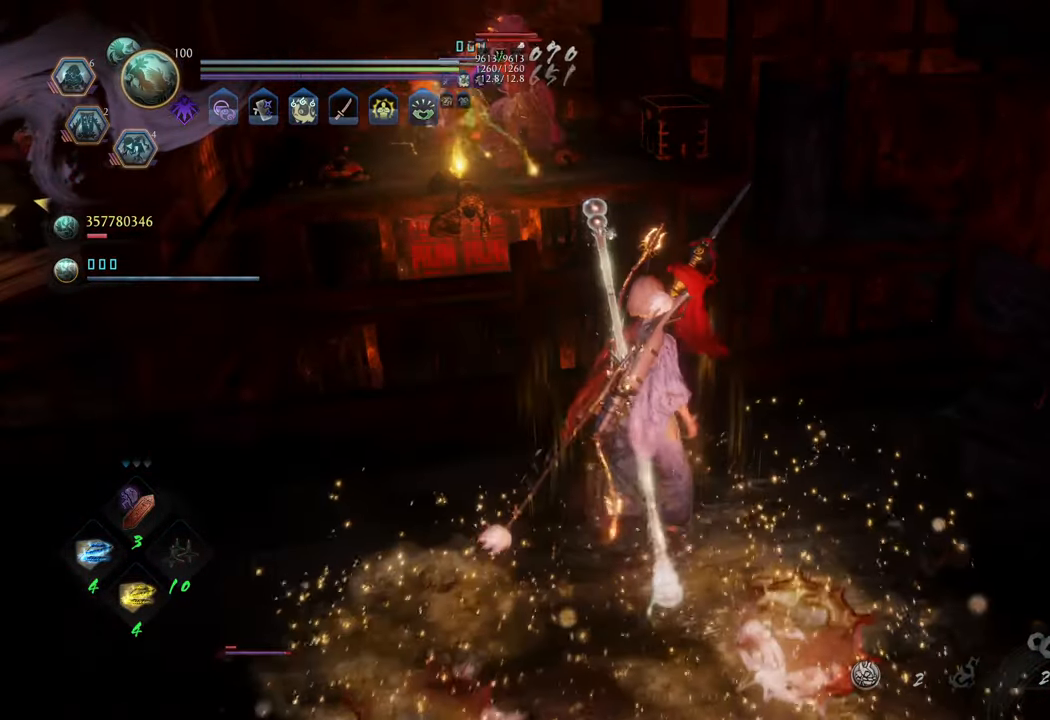
{"buttons": [], "left_stick": "up-left", "right_stick": "center", "events": [[17, "right_stick", "left"], [100, "left_stick", "up-left"], [250, "right_stick", "down-left"], [350, "right_stick", "center"]]}
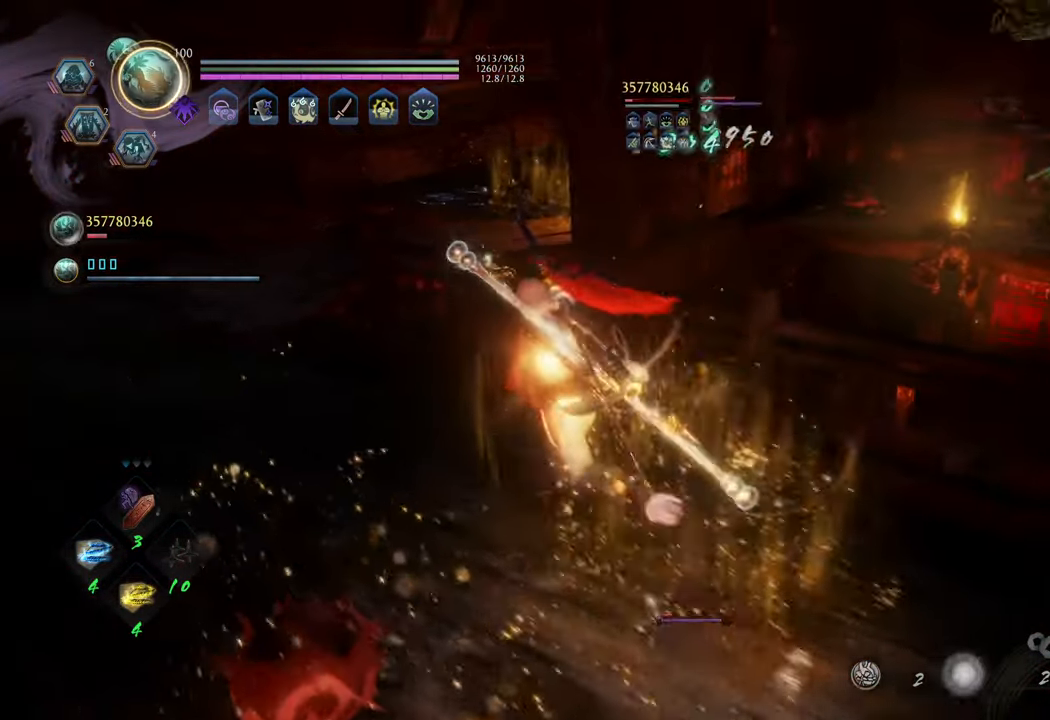
{"buttons": [], "left_stick": "up-left", "right_stick": "center", "events": []}
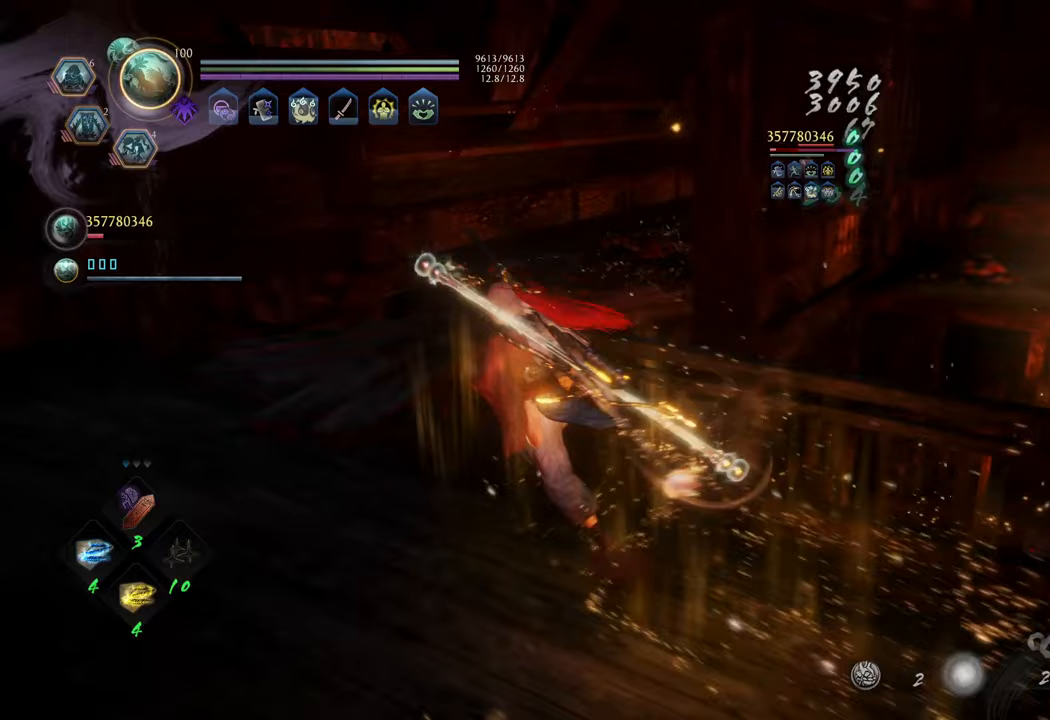
{"buttons": [], "left_stick": "up-left", "right_stick": "up-right", "events": [[100, "right_stick", "right"], [233, "right_stick", "center"], [367, "right_stick", "up-right"]]}
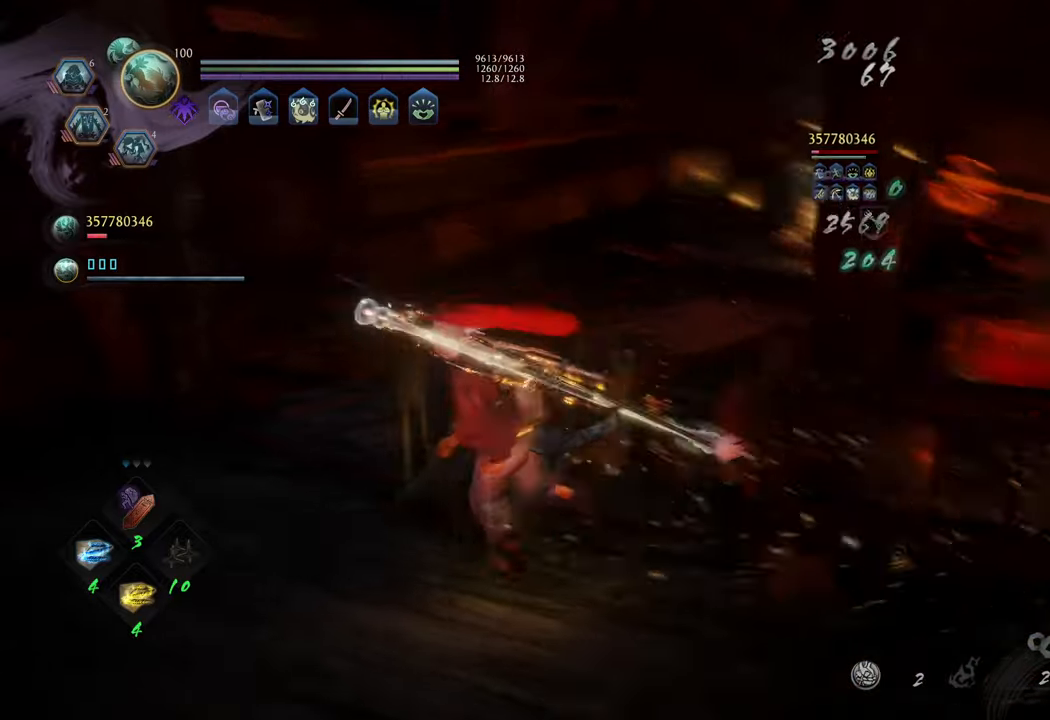
{"buttons": ["A"], "left_stick": "up", "right_stick": "center", "events": [[50, "right_stick", "center"], [150, "A", "down"], [267, "left_stick", "up"]]}